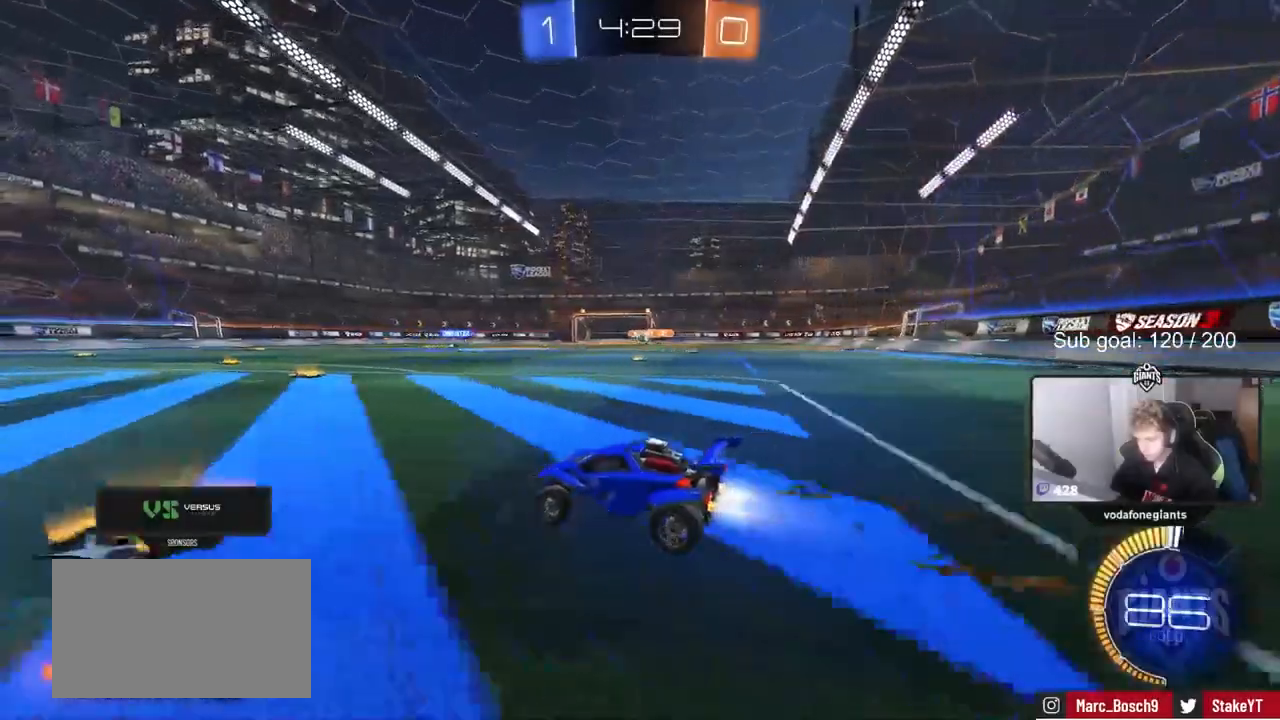
Gameplay with keyboard and mouse; each line is a JSON object with the keys and mouse buttons held at the frame after it. "events" lists presses ("down") and releases ("up") of "1", "2", "3", "4", "5", "a", "alt", "c", "caps_lock", "ctrl", "d", "e", "f", "g", "q", "r", "s", "shift", "space", "t", "tab", "v", "w", "x", "z", "mouse_left", "mouse_wheel" and "mouse_right" between this image and that frame as [ms after this image, input, new state], when the widget could be followed in between. "mouse_left", "mouse_wheel", "mouse_right" = the "left", "wheel", "right" buttons of the "mouse" list. No other keys are recorded. "wheel" means that the mouse wheel is clicked or scrolled. "mouse_move" is the direction in which the mouse moves at that frame (one of eight, or "still"), when it could be read.
{"keys": ["w"], "mouse": [], "mouse_move": "still", "events": [[100, "mouse_left", "up"], [133, "d", "up"], [283, "d", "down"], [417, "d", "up"]]}
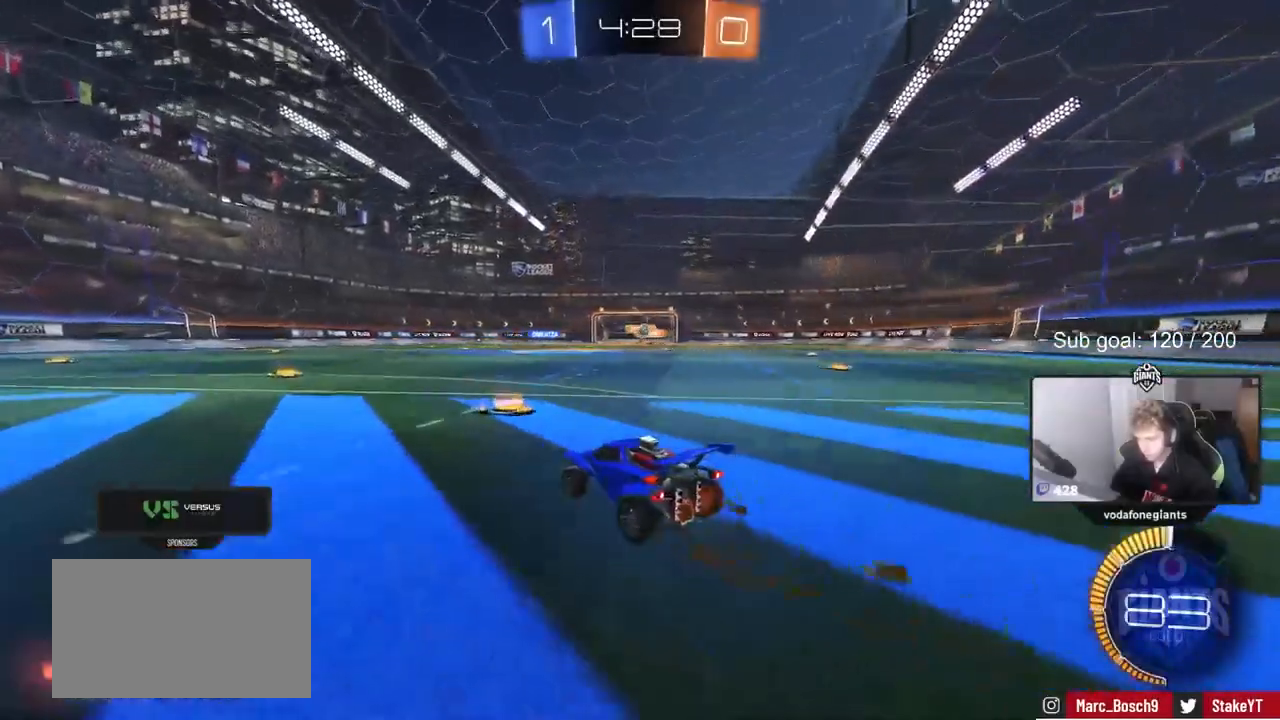
{"keys": [], "mouse": [], "mouse_move": "still", "events": [[67, "d", "down"], [250, "d", "up"], [383, "w", "up"], [433, "d", "down"], [483, "d", "up"]]}
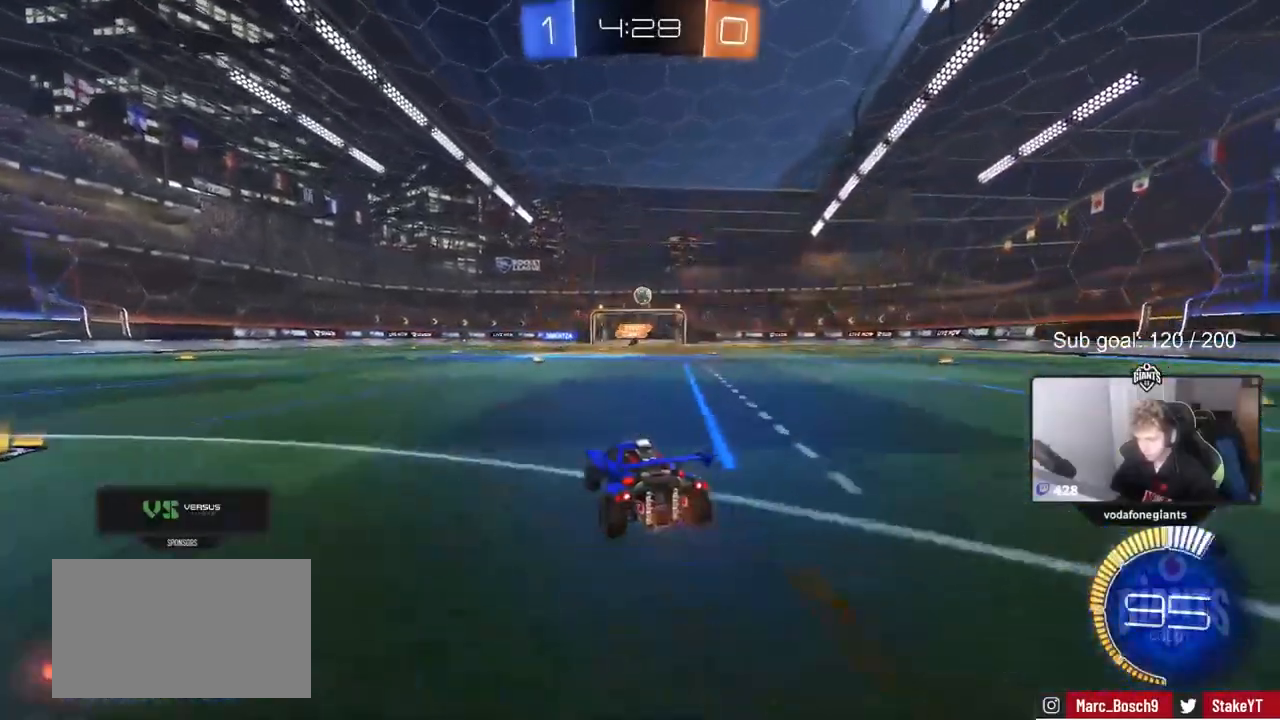
{"keys": [], "mouse": ["left", "right"], "events": [[33, "mouse_right", "down"], [33, "s", "down"], [183, "d", "down"], [317, "d", "up"], [317, "mouse_left", "down"], [317, "s", "up"], [417, "d", "down"], [417, "s", "down"], [450, "a", "down"], [450, "d", "up"], [500, "a", "up"], [500, "s", "up"]]}
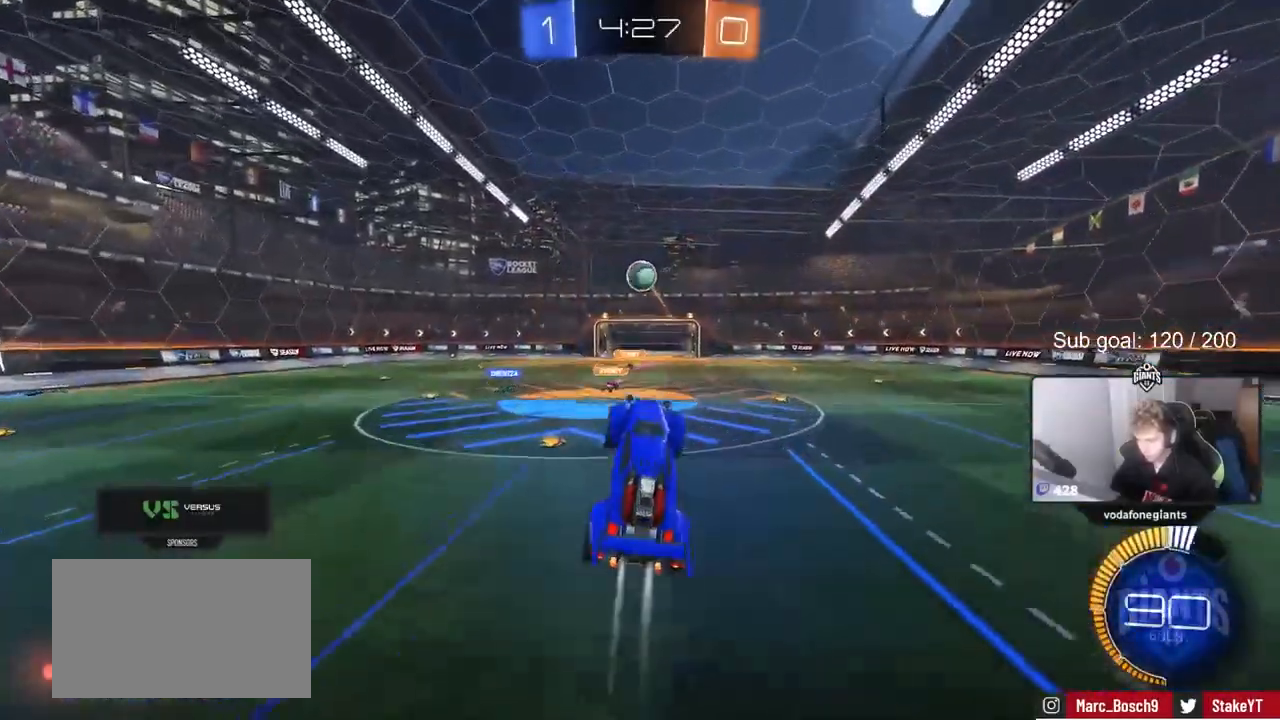
{"keys": ["d", "w"], "mouse": ["left"], "mouse_move": "still", "events": [[100, "mouse_right", "up"], [100, "w", "down"], [183, "a", "down"], [283, "mouse_left", "up"], [333, "a", "up"], [333, "d", "down"], [383, "d", "up"], [383, "mouse_left", "down"], [467, "d", "down"]]}
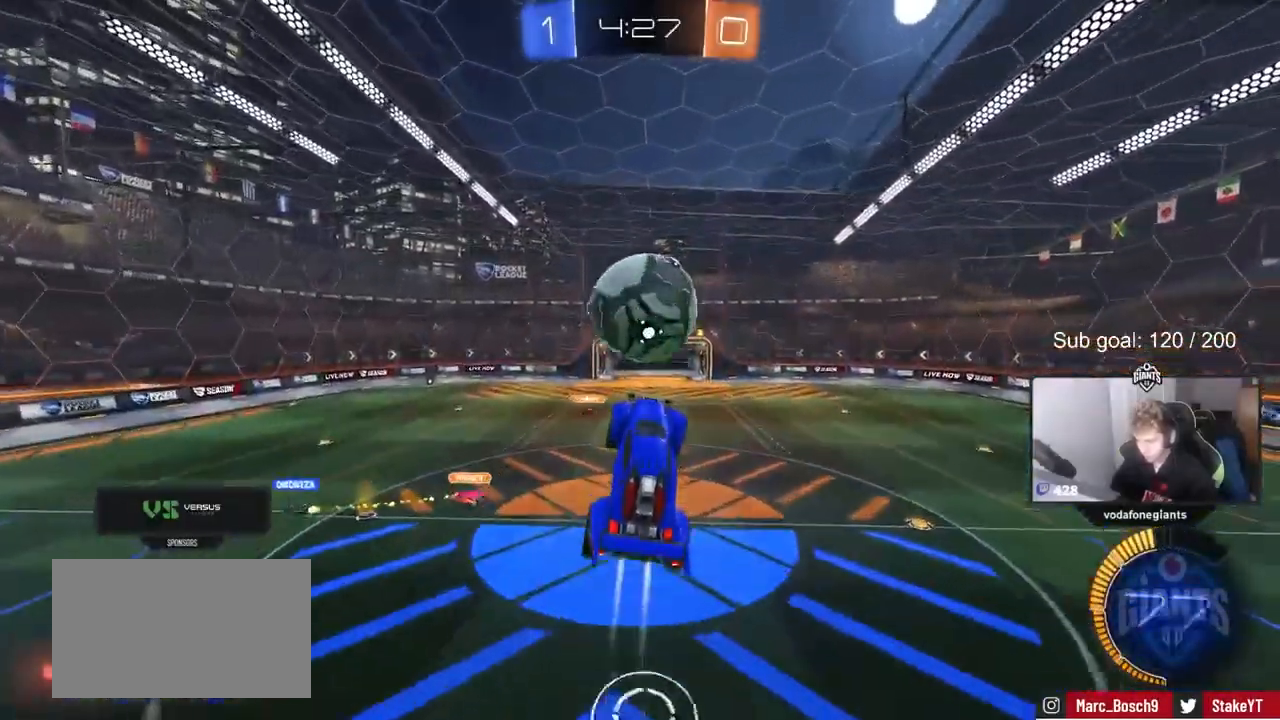
{"keys": ["d", "s", "shift"], "mouse": ["left"], "mouse_move": "still", "events": [[17, "w", "up"], [67, "shift", "down"], [200, "w", "down"], [300, "w", "up"], [500, "s", "down"]]}
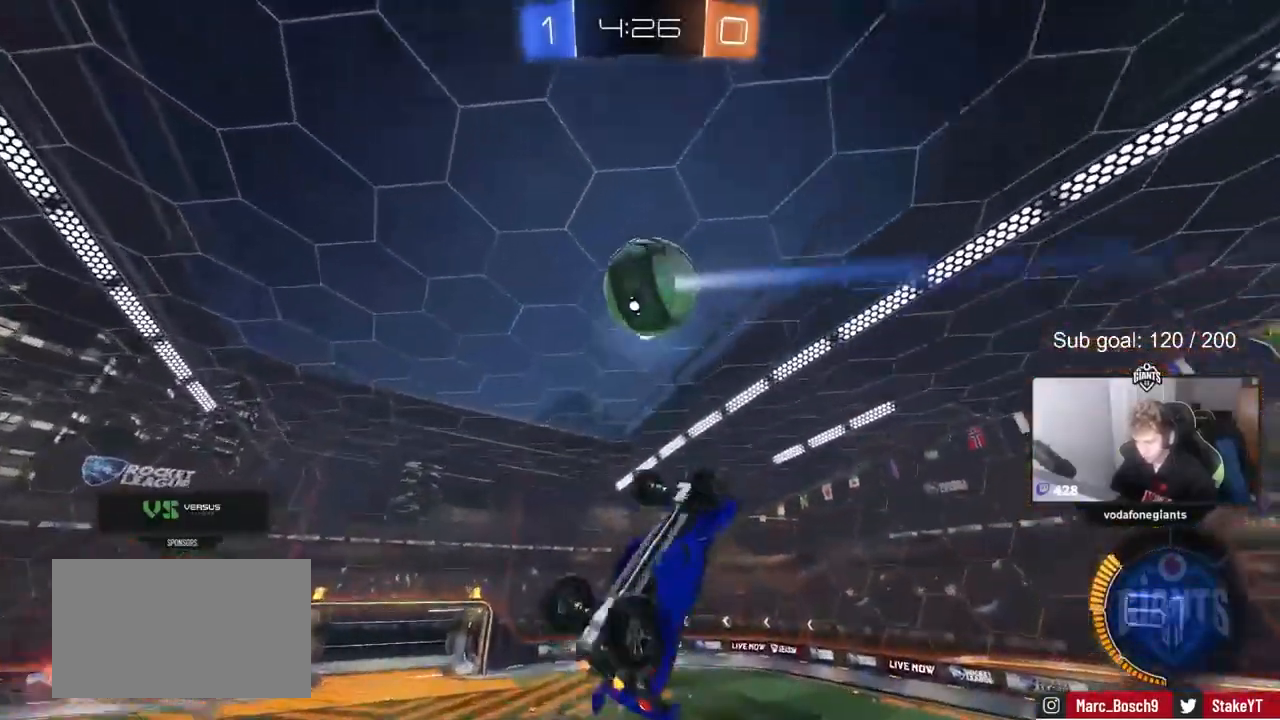
{"keys": ["a"], "mouse": ["left"], "mouse_move": "still", "events": [[33, "d", "up"], [33, "mouse_left", "up"], [83, "a", "down"], [83, "mouse_left", "down"], [83, "shift", "up"], [133, "s", "up"], [183, "a", "up"], [183, "d", "down"], [233, "d", "up"], [400, "d", "down"], [450, "d", "up"], [500, "a", "down"]]}
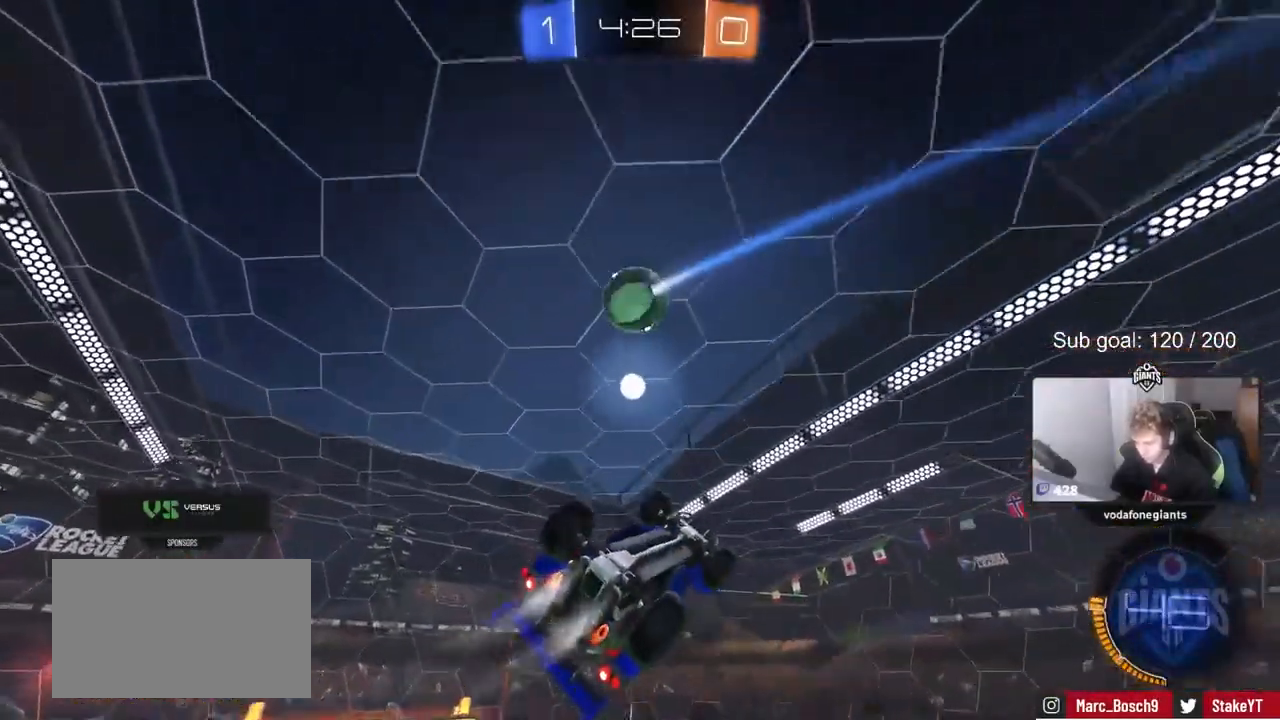
{"keys": [], "mouse": ["left"], "mouse_move": "down", "events": [[50, "shift", "down"], [100, "s", "down"], [133, "shift", "up"], [183, "a", "up"], [183, "d", "down"], [183, "s", "up"], [367, "d", "up"], [367, "mouse_left", "up"], [417, "mouse_left", "down"]]}
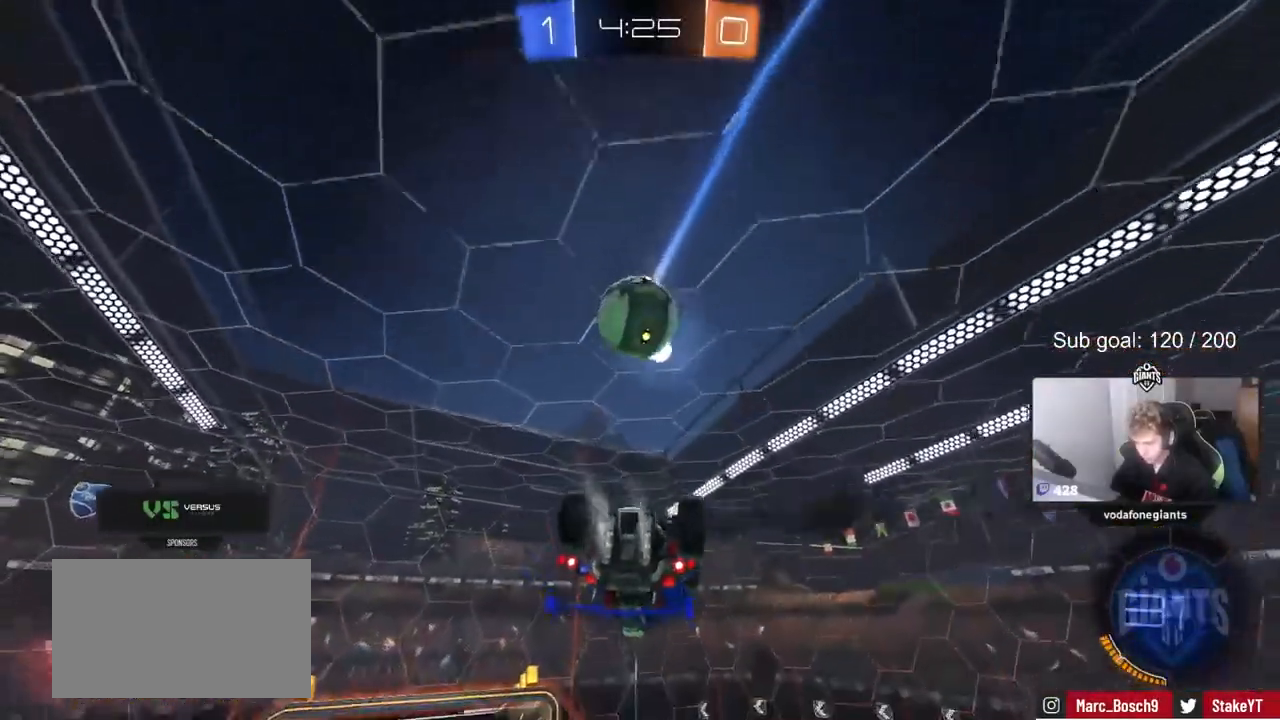
{"keys": ["a", "w"], "mouse": [], "mouse_move": "still", "events": [[67, "mouse_left", "up"], [117, "d", "down"], [167, "w", "down"], [200, "d", "up"], [250, "a", "down"], [250, "mouse_left", "down"], [250, "w", "up"], [350, "mouse_left", "up"], [450, "w", "down"]]}
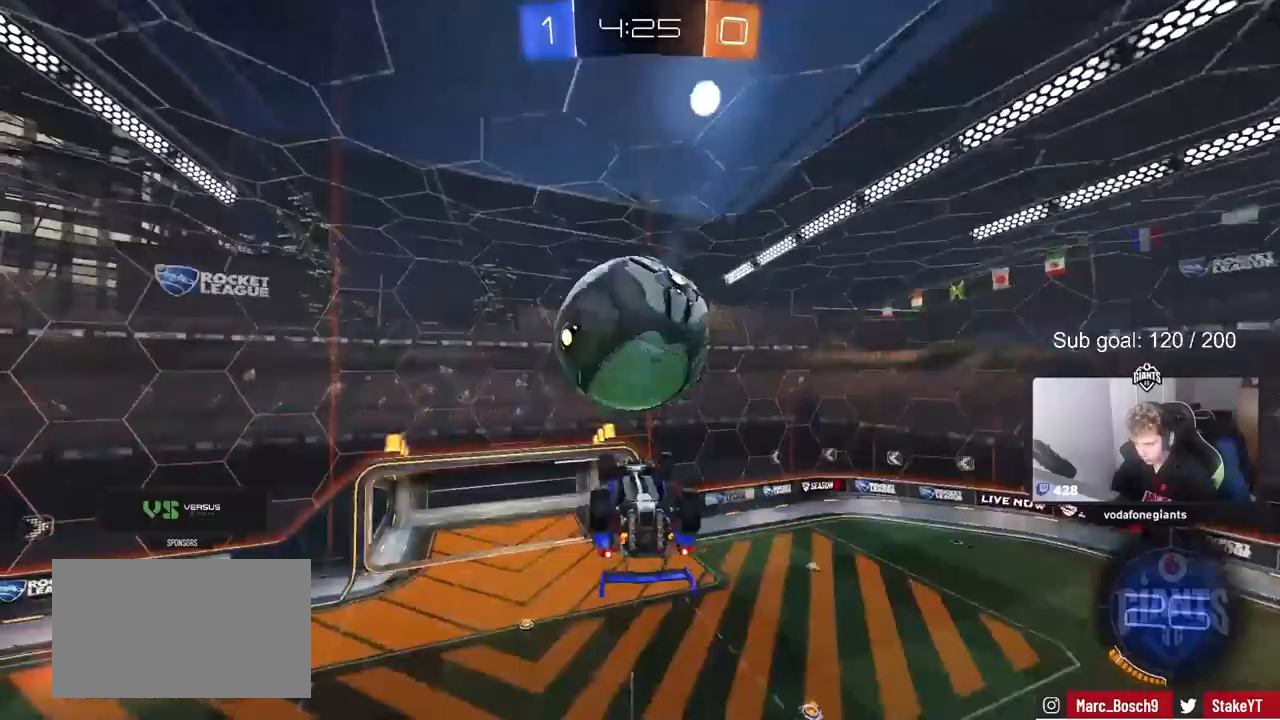
{"keys": ["a", "s"], "mouse": ["left"], "mouse_move": "down", "events": [[133, "shift", "down"], [317, "w", "up"], [400, "shift", "up"], [450, "mouse_left", "down"], [450, "s", "down"]]}
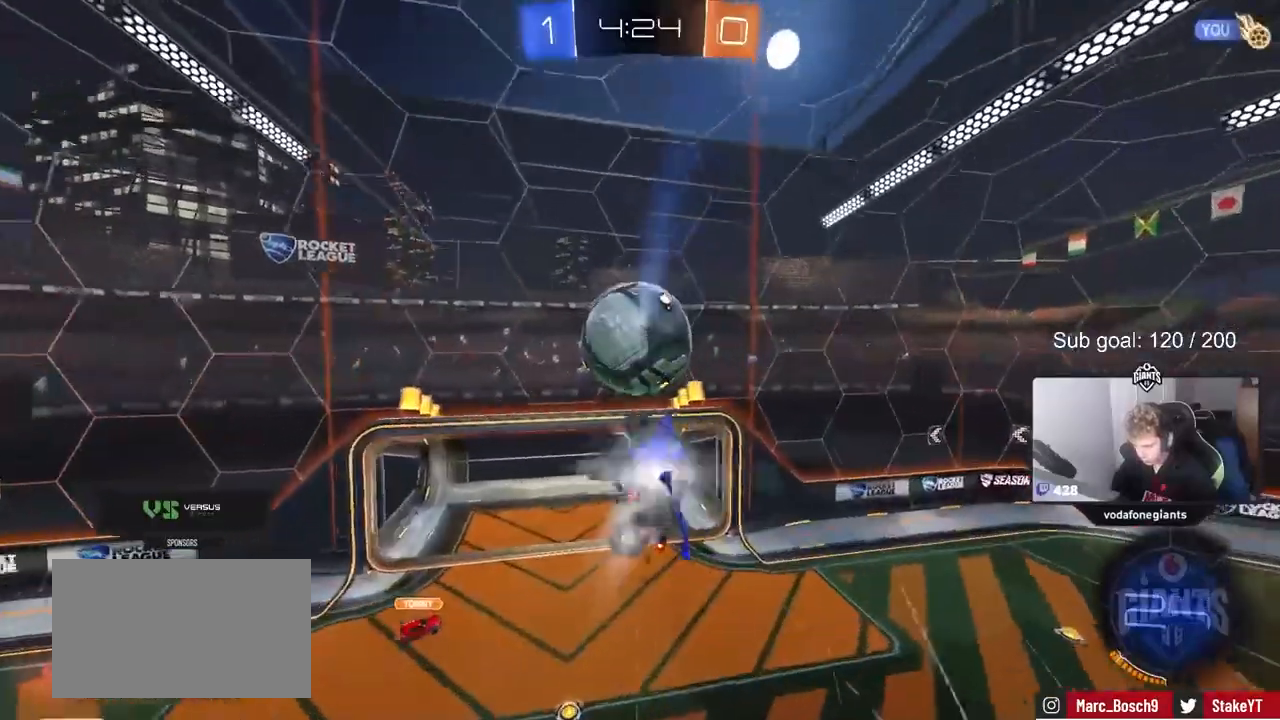
{"keys": ["d", "shift", "w"], "mouse": ["left"], "mouse_move": "down-left", "events": [[50, "d", "down"], [200, "d", "up"], [250, "s", "up"], [383, "a", "up"], [383, "d", "down"], [417, "w", "down"], [467, "shift", "down"]]}